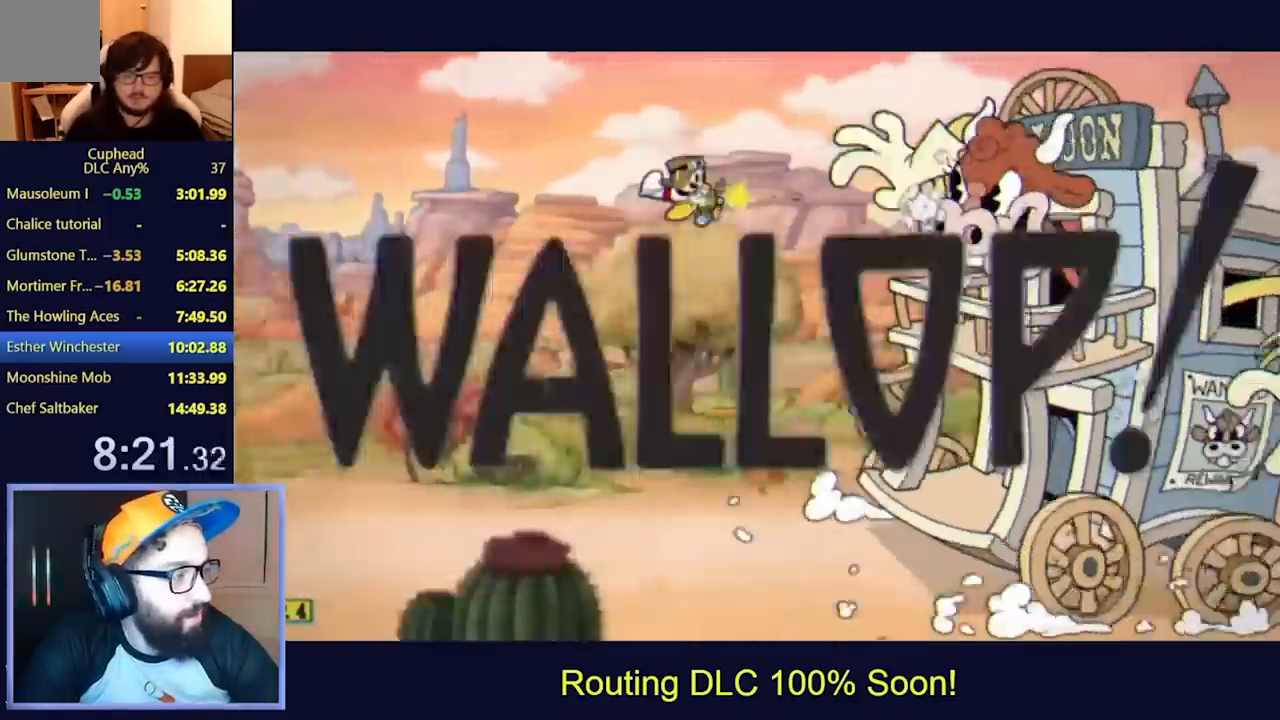
Gameplay with a controller (Xbox layout); each line is a JSON object with the inputs held at the frame after it. "events" lists button and stick changes between this image and that frame as [ms after this image, input, new state], when the widget could be followed in between. Not read: B L3 R3 right_stick.
{"buttons": ["L2"], "left_stick": "center", "events": [[33, "DPAD_RIGHT", "up"], [200, "DPAD_RIGHT", "down"], [233, "DPAD_RIGHT", "up"]]}
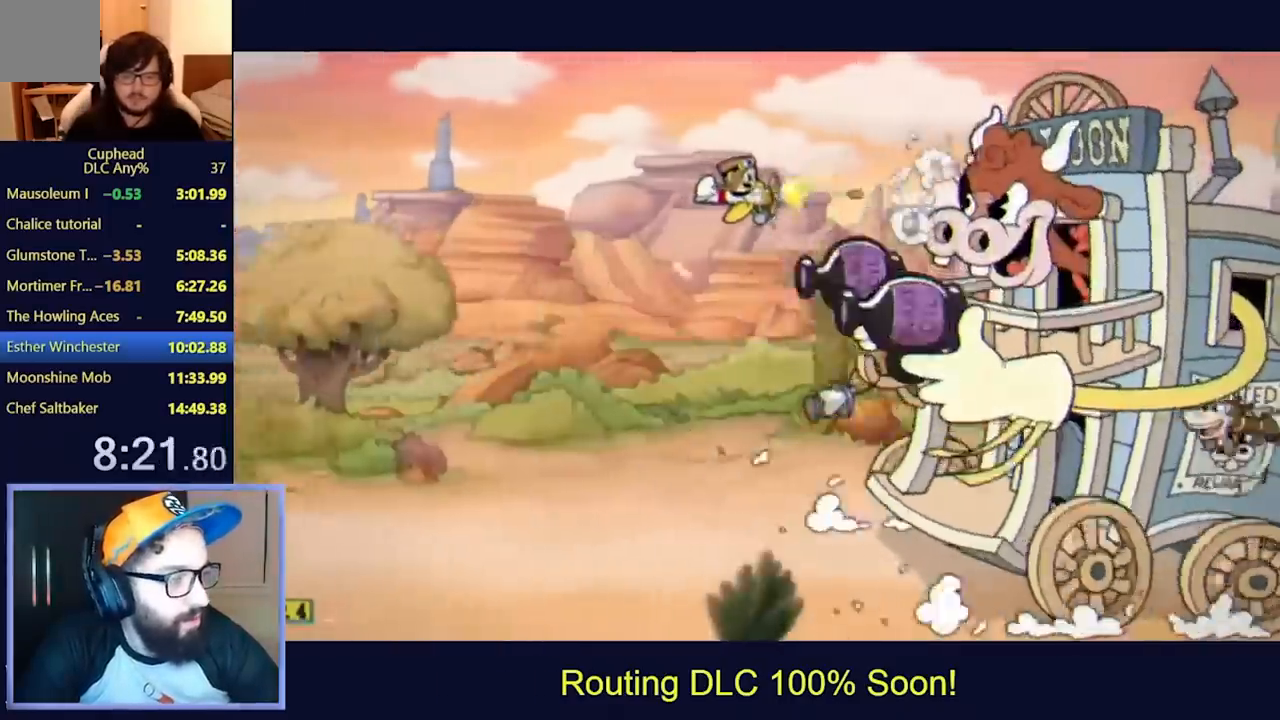
{"buttons": ["L2"], "left_stick": "center", "events": [[33, "DPAD_UP", "down"], [133, "DPAD_UP", "up"]]}
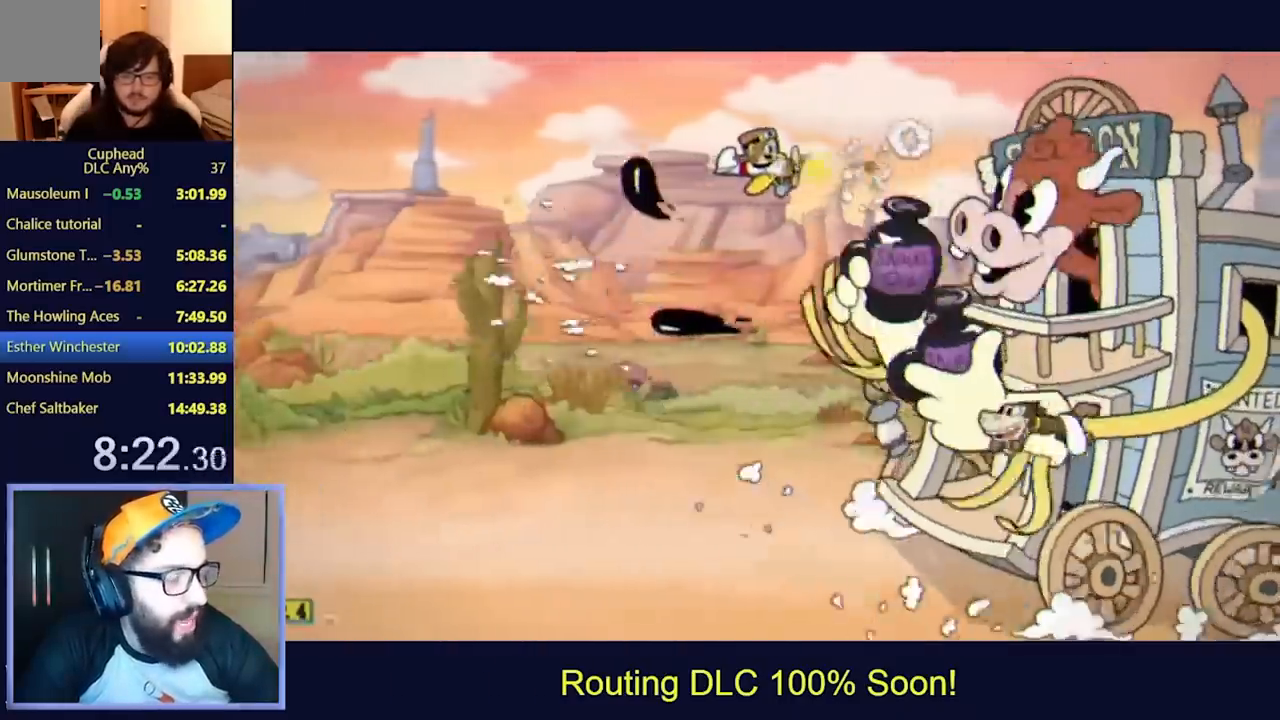
{"buttons": ["L2"], "left_stick": "center", "events": [[33, "DPAD_DOWN", "down"], [100, "DPAD_DOWN", "up"]]}
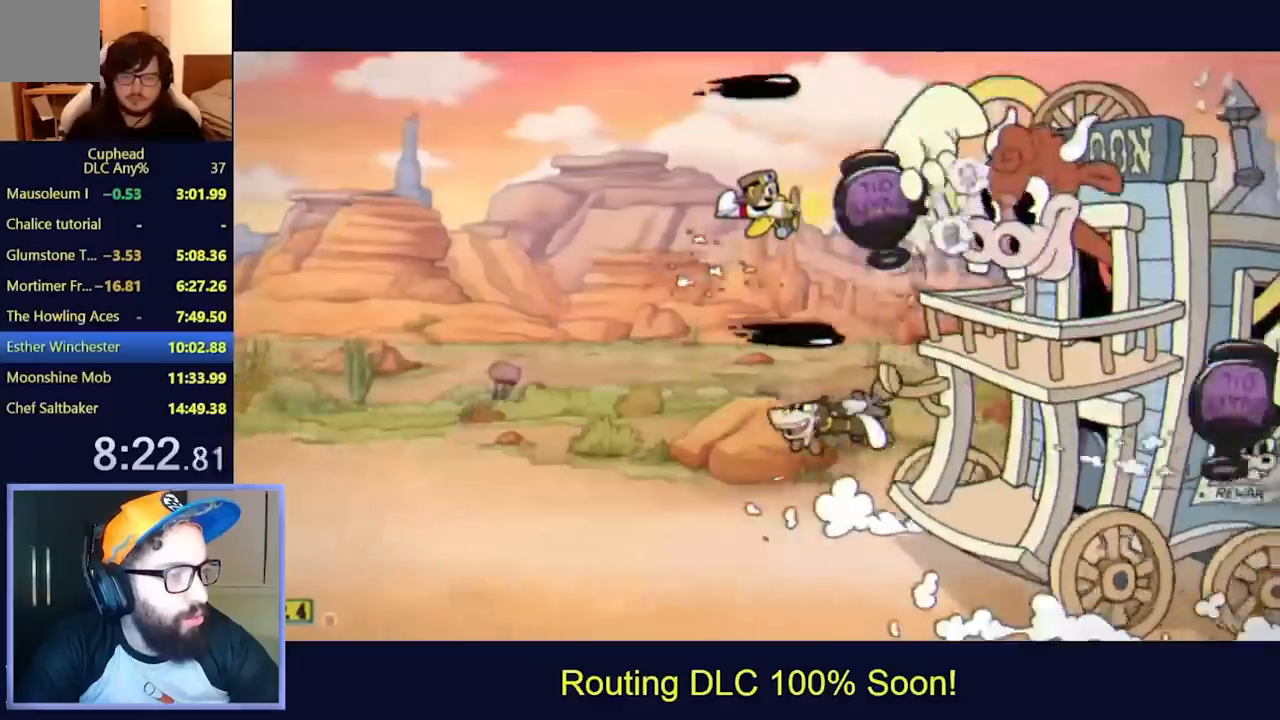
{"buttons": ["L2"], "left_stick": "center", "events": []}
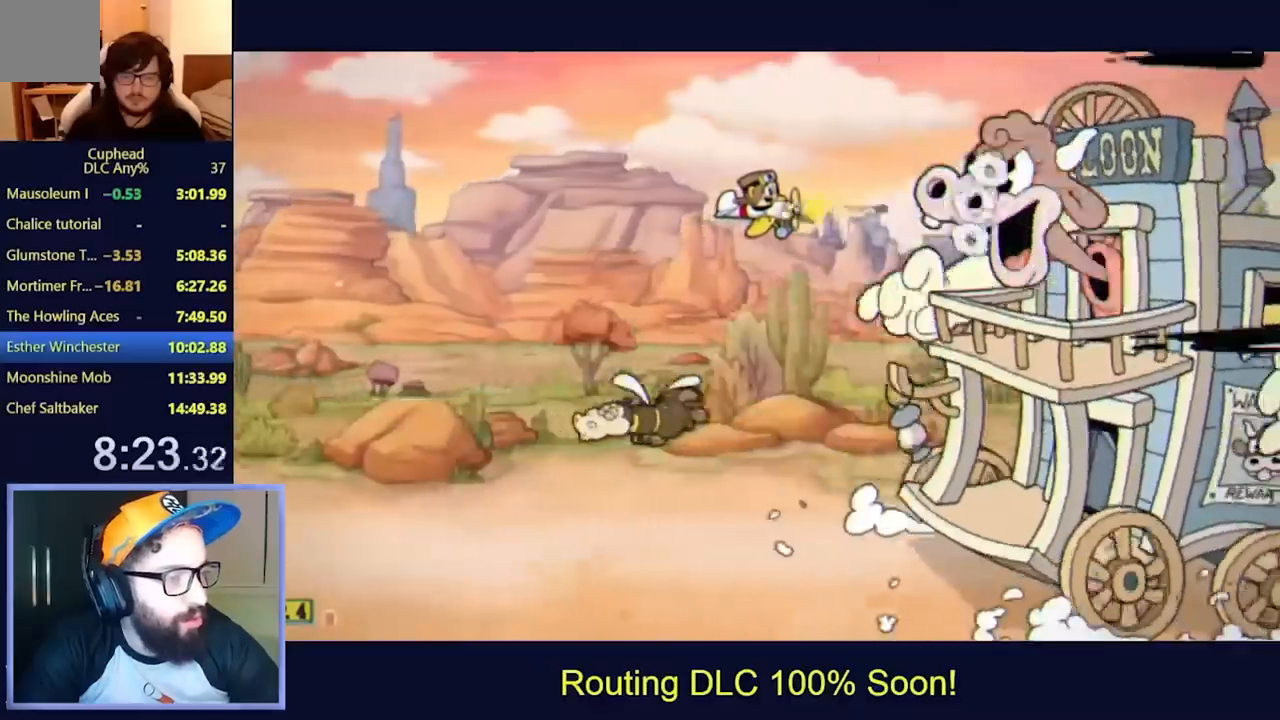
{"buttons": ["L2"], "left_stick": "center", "events": []}
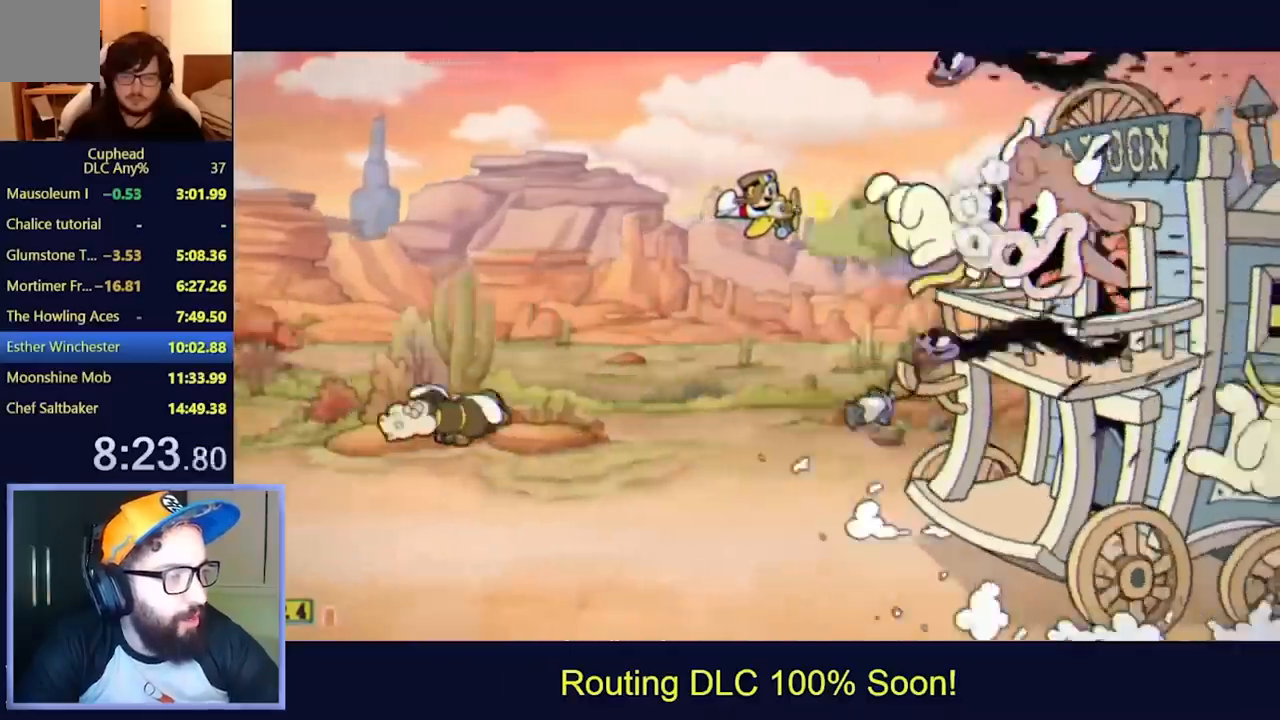
{"buttons": ["L2"], "left_stick": "center", "events": []}
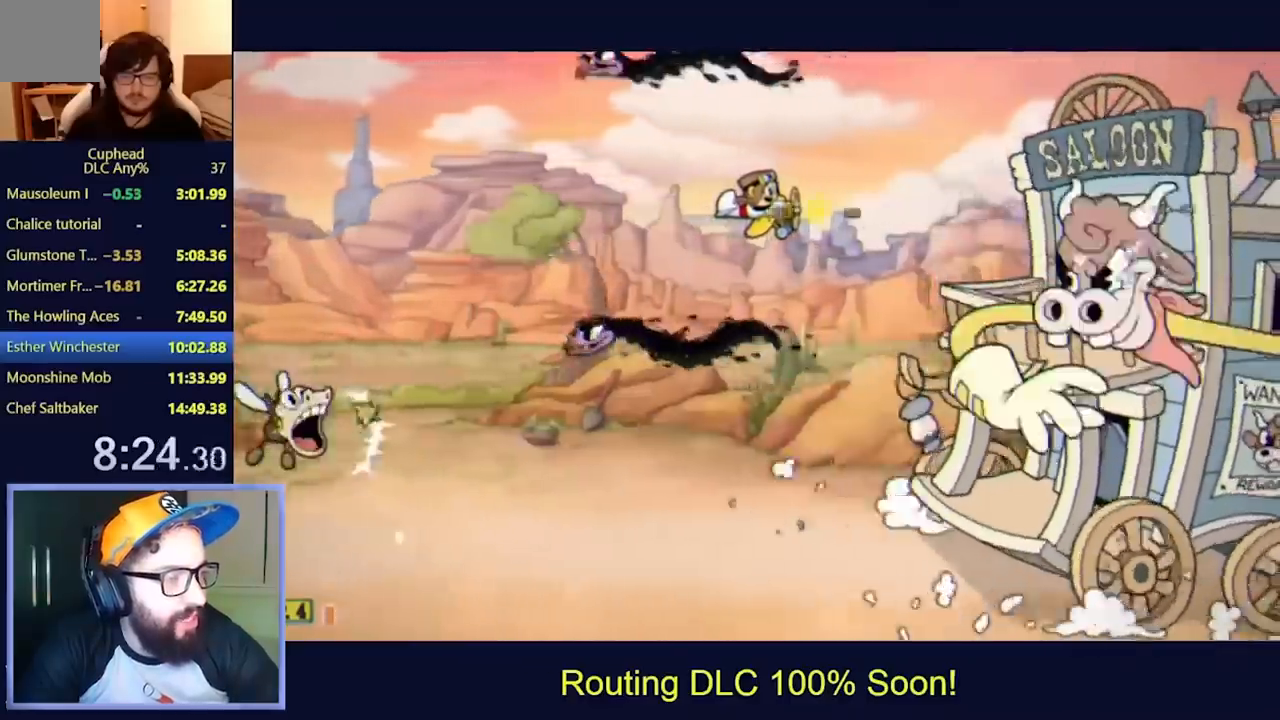
{"buttons": ["L2"], "left_stick": "center", "events": [[100, "DPAD_LEFT", "down"], [167, "DPAD_LEFT", "up"], [367, "DPAD_RIGHT", "down"], [433, "DPAD_RIGHT", "up"]]}
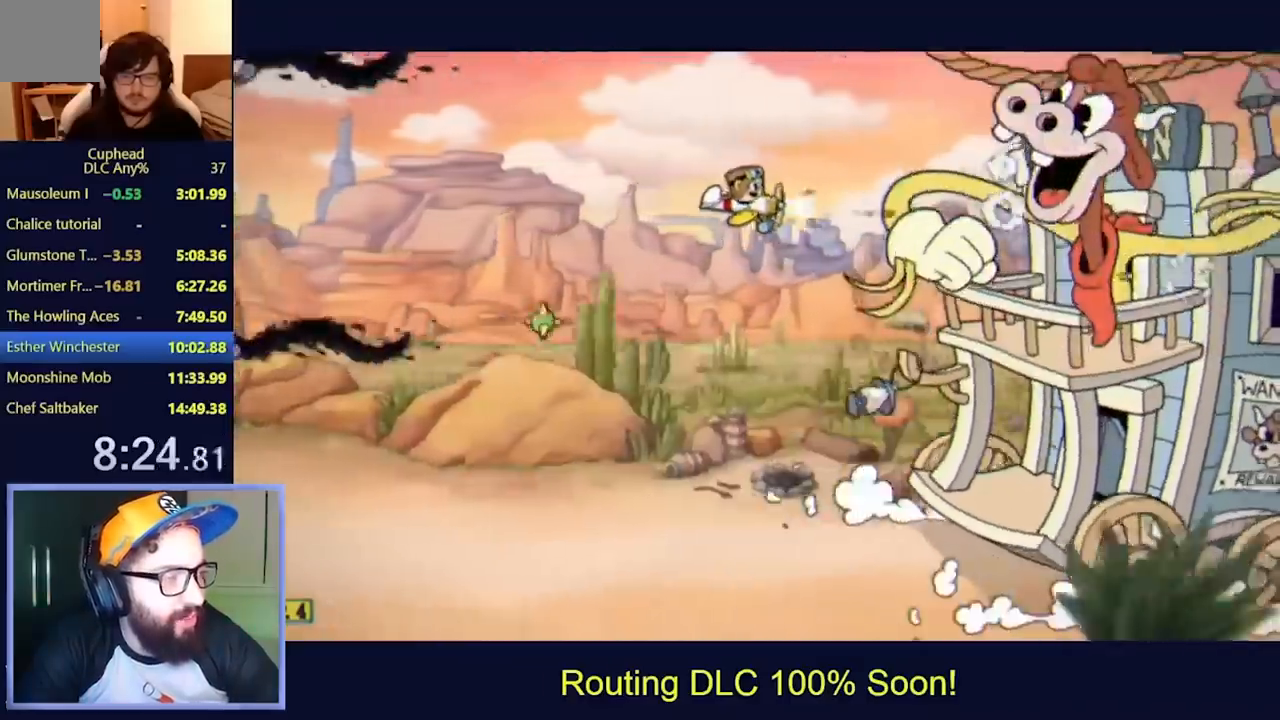
{"buttons": ["Y", "L2", "DPAD_UP", "DPAD_RIGHT"], "left_stick": "center", "events": [[433, "DPAD_UP", "down"], [467, "DPAD_RIGHT", "down"], [467, "Y", "down"]]}
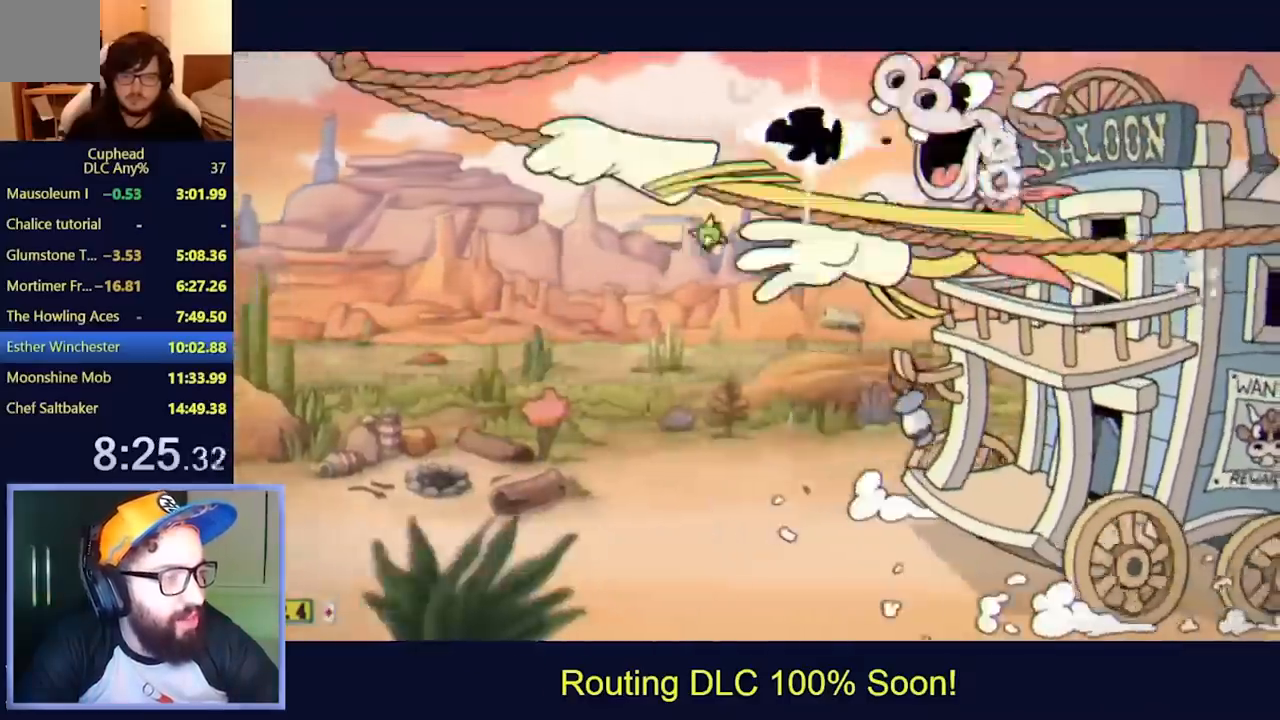
{"buttons": ["Y", "L2", "DPAD_RIGHT"], "left_stick": "center", "events": [[100, "DPAD_RIGHT", "up"], [167, "DPAD_LEFT", "down"], [167, "DPAD_UP", "up"], [300, "DPAD_LEFT", "up"], [467, "DPAD_RIGHT", "down"]]}
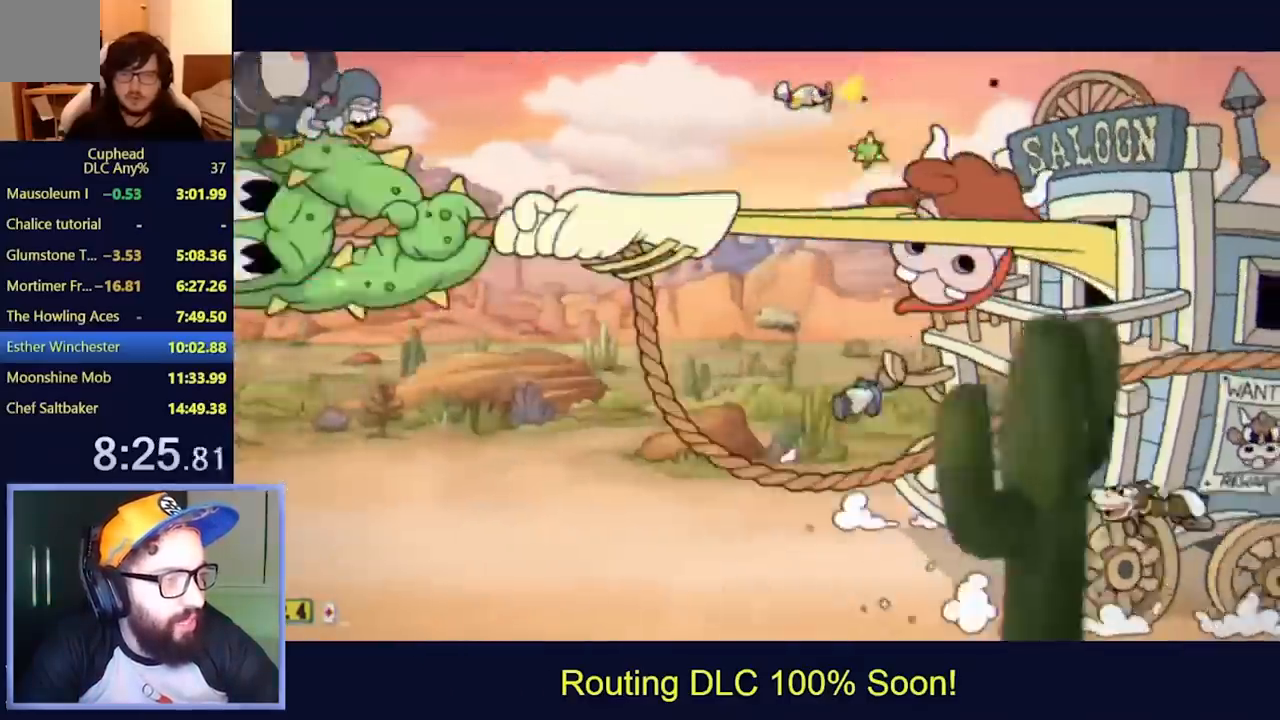
{"buttons": ["L2"], "left_stick": "center", "events": [[67, "DPAD_RIGHT", "up"], [133, "DPAD_RIGHT", "down"], [233, "Y", "up"], [267, "DPAD_RIGHT", "up"], [333, "DPAD_DOWN", "down"], [333, "DPAD_RIGHT", "down"], [467, "DPAD_DOWN", "up"], [467, "DPAD_RIGHT", "up"]]}
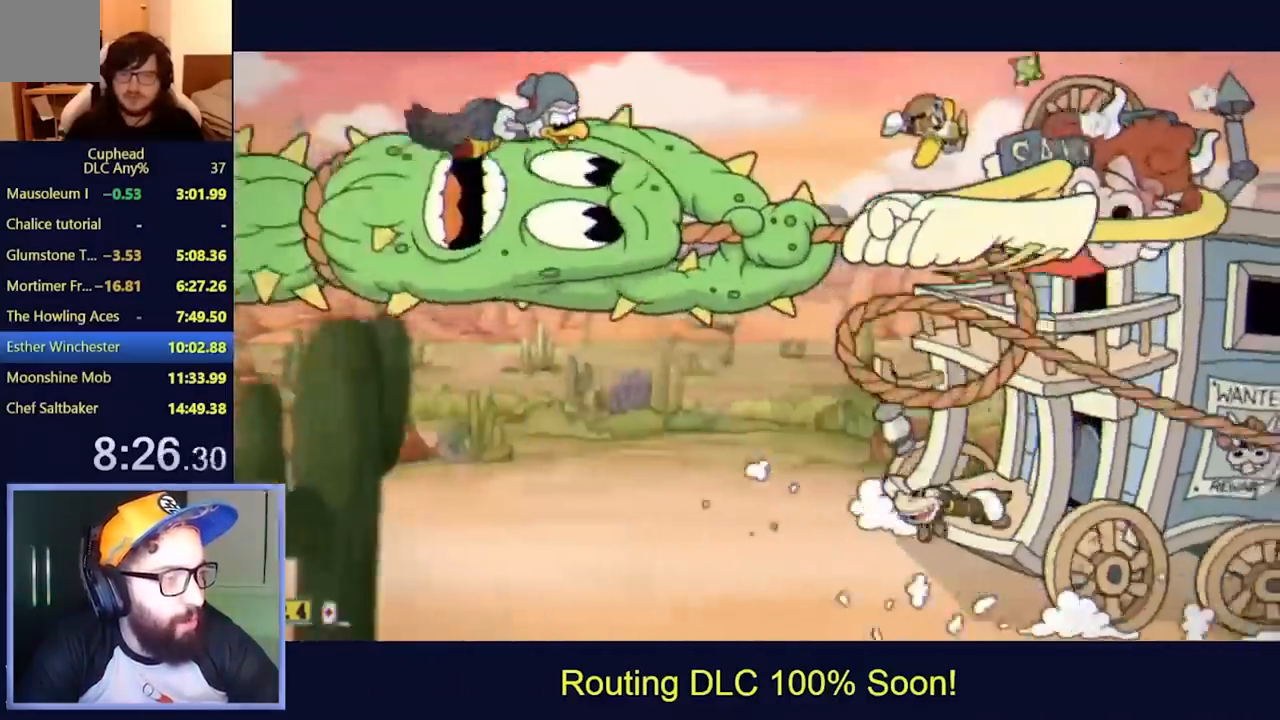
{"buttons": ["L2"], "left_stick": "center", "events": [[33, "DPAD_RIGHT", "down"], [100, "DPAD_RIGHT", "up"]]}
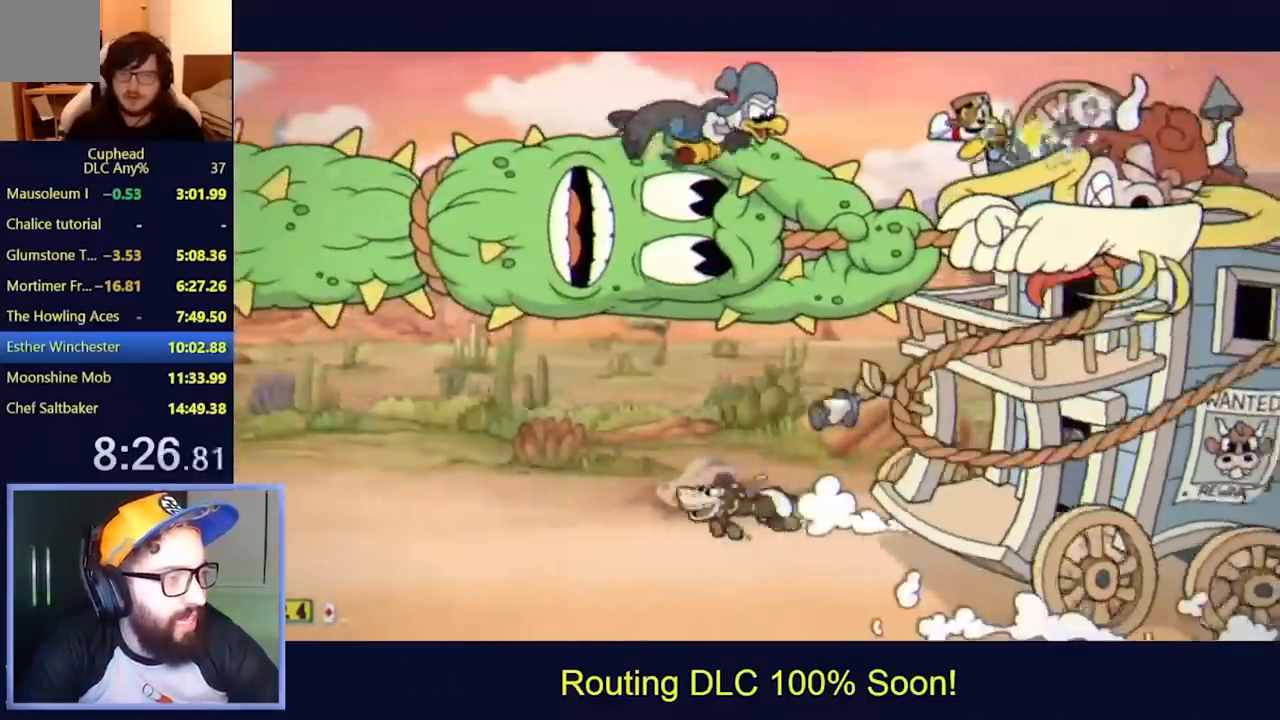
{"buttons": ["L2"], "left_stick": "center", "events": []}
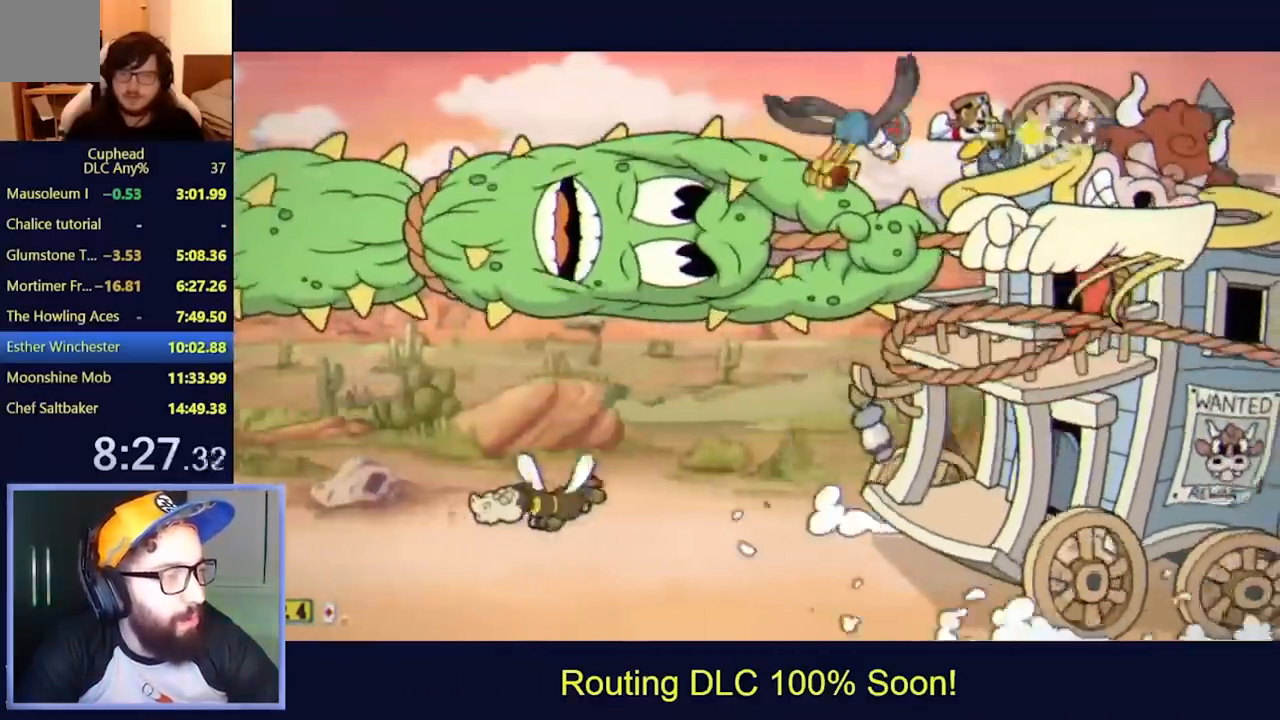
{"buttons": ["Y", "L2", "DPAD_LEFT"], "left_stick": "center", "events": [[333, "Y", "down"], [400, "DPAD_LEFT", "down"]]}
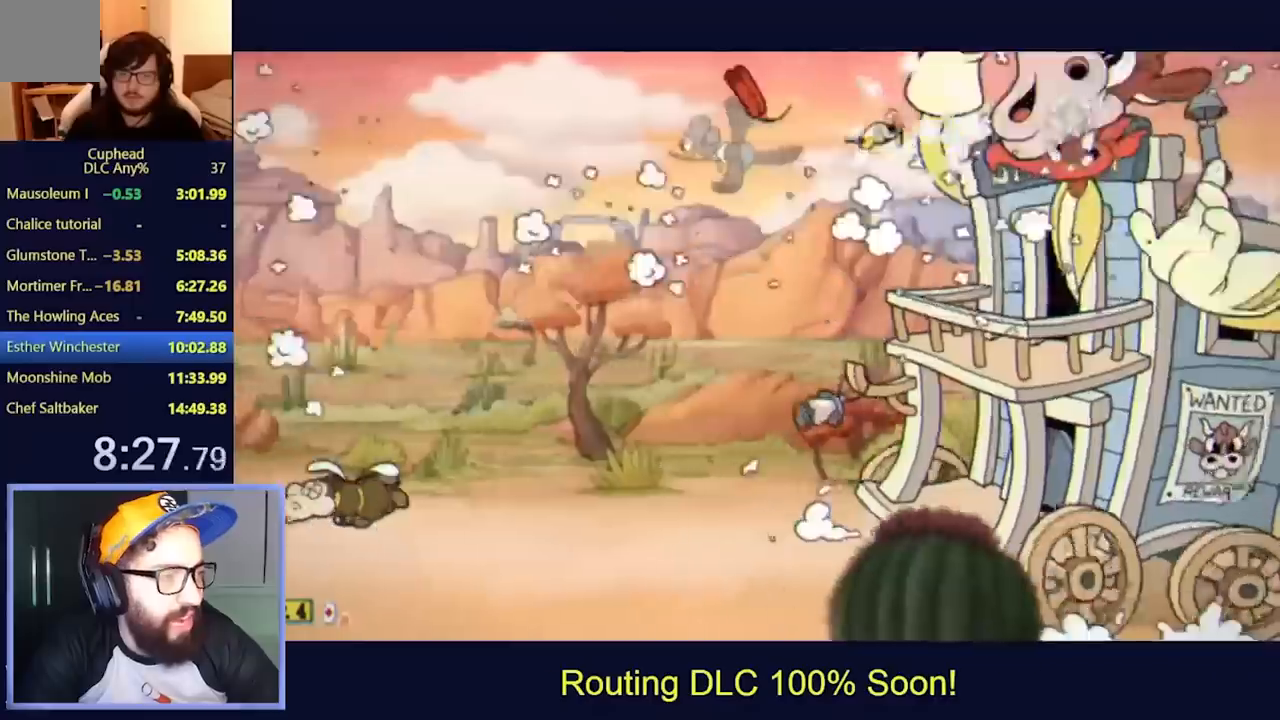
{"buttons": ["L2"], "left_stick": "center", "events": [[33, "DPAD_DOWN", "down"], [67, "Y", "up"], [100, "DPAD_LEFT", "up"], [167, "DPAD_DOWN", "up"]]}
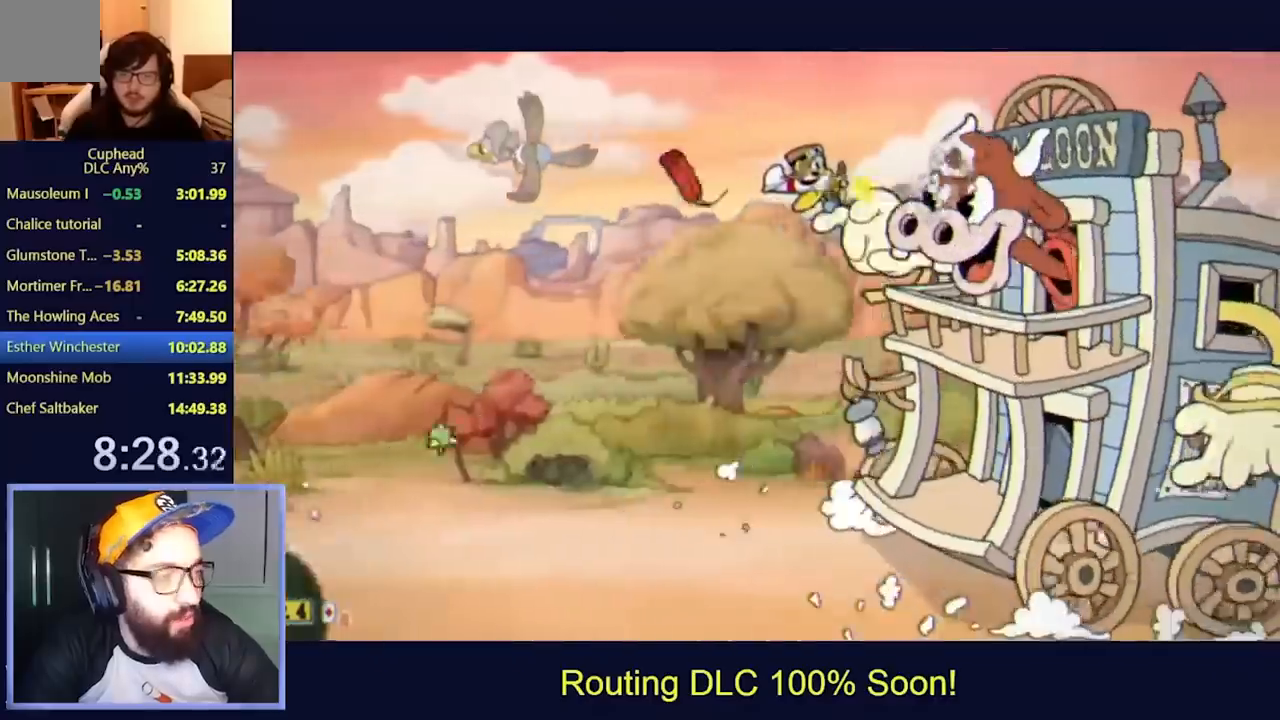
{"buttons": ["L2"], "left_stick": "center", "events": []}
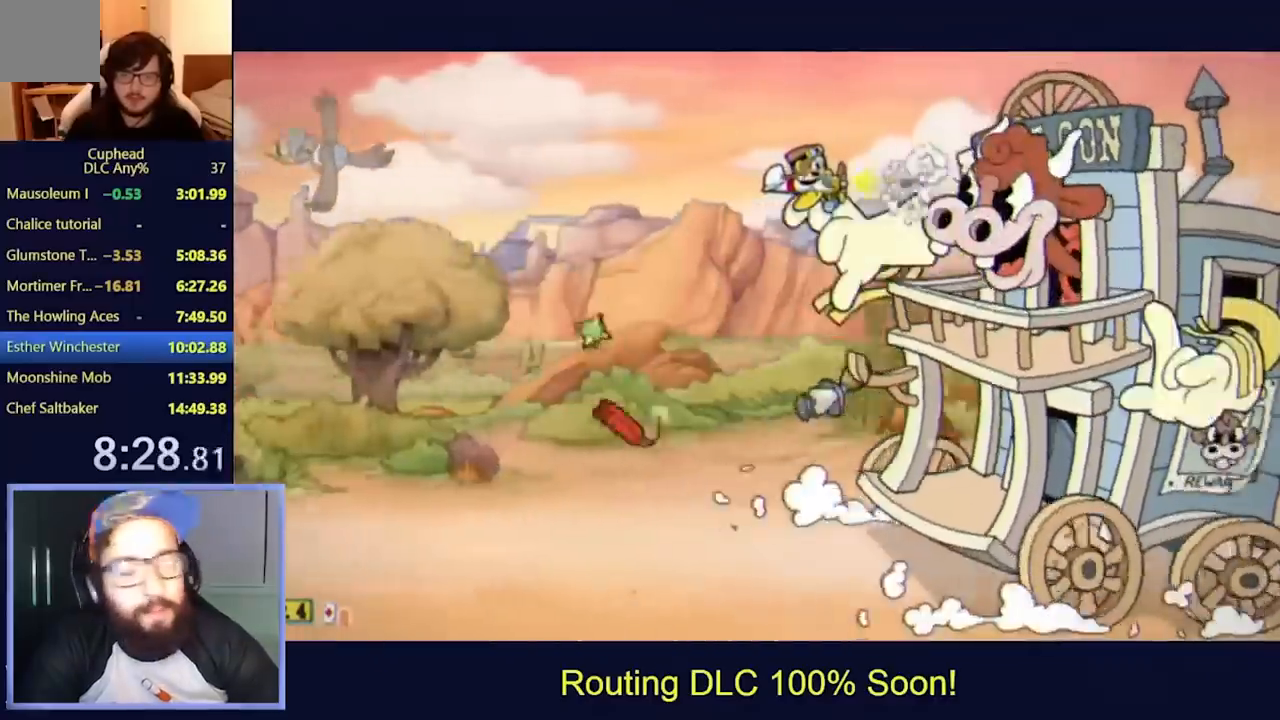
{"buttons": ["L2"], "left_stick": "center", "events": [[267, "DPAD_UP", "down"], [300, "DPAD_LEFT", "down"], [400, "DPAD_UP", "up"], [500, "DPAD_LEFT", "up"]]}
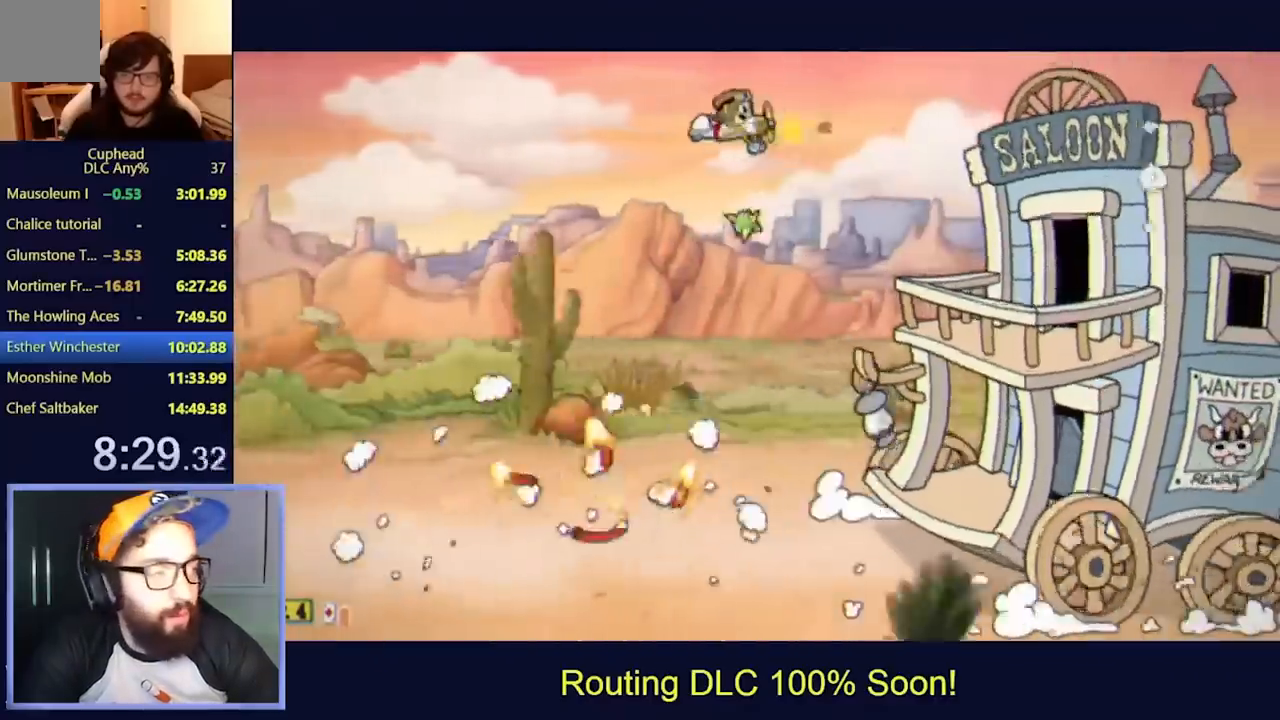
{"buttons": ["L2", "DPAD_DOWN"], "left_stick": "center", "events": [[33, "DPAD_DOWN", "down"], [333, "DPAD_DOWN", "up"], [333, "DPAD_RIGHT", "down"], [400, "DPAD_RIGHT", "up"], [500, "DPAD_DOWN", "down"]]}
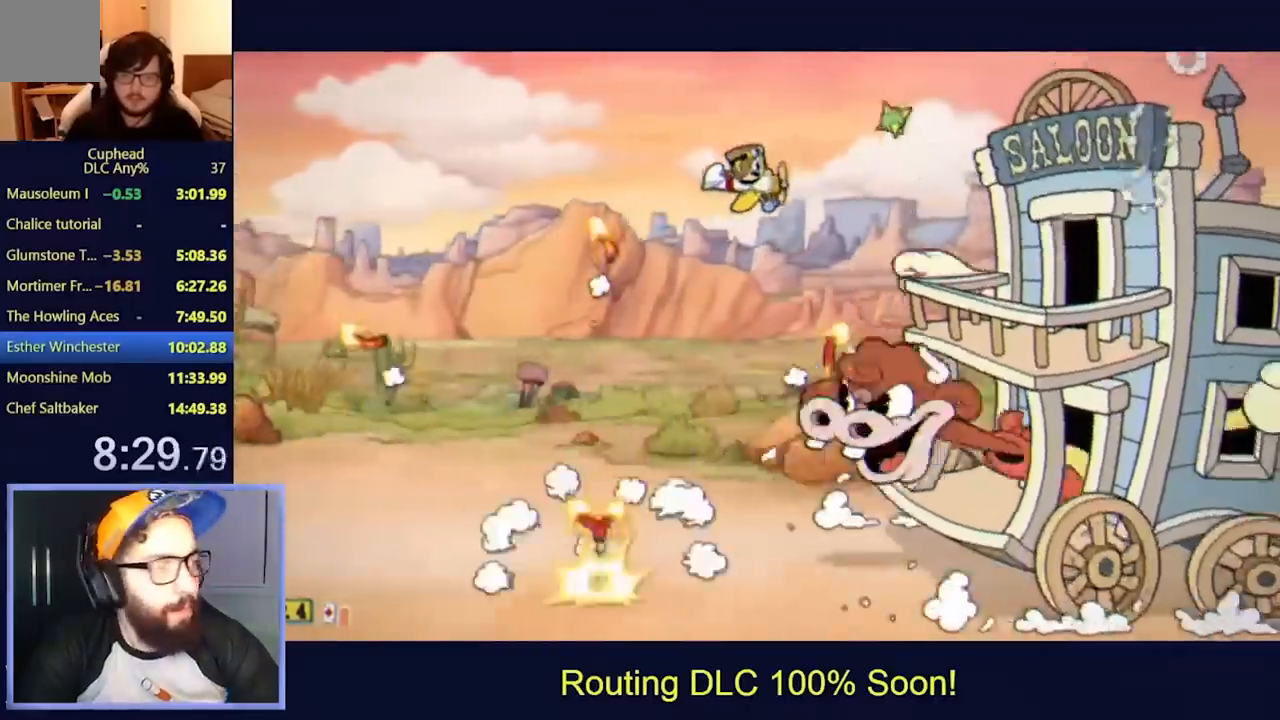
{"buttons": ["Y", "L2", "DPAD_LEFT"], "left_stick": "center", "events": [[33, "Y", "down"], [133, "DPAD_LEFT", "down"], [167, "DPAD_DOWN", "up"], [267, "DPAD_DOWN", "down"], [300, "DPAD_LEFT", "up"], [367, "DPAD_LEFT", "down"], [433, "DPAD_DOWN", "up"]]}
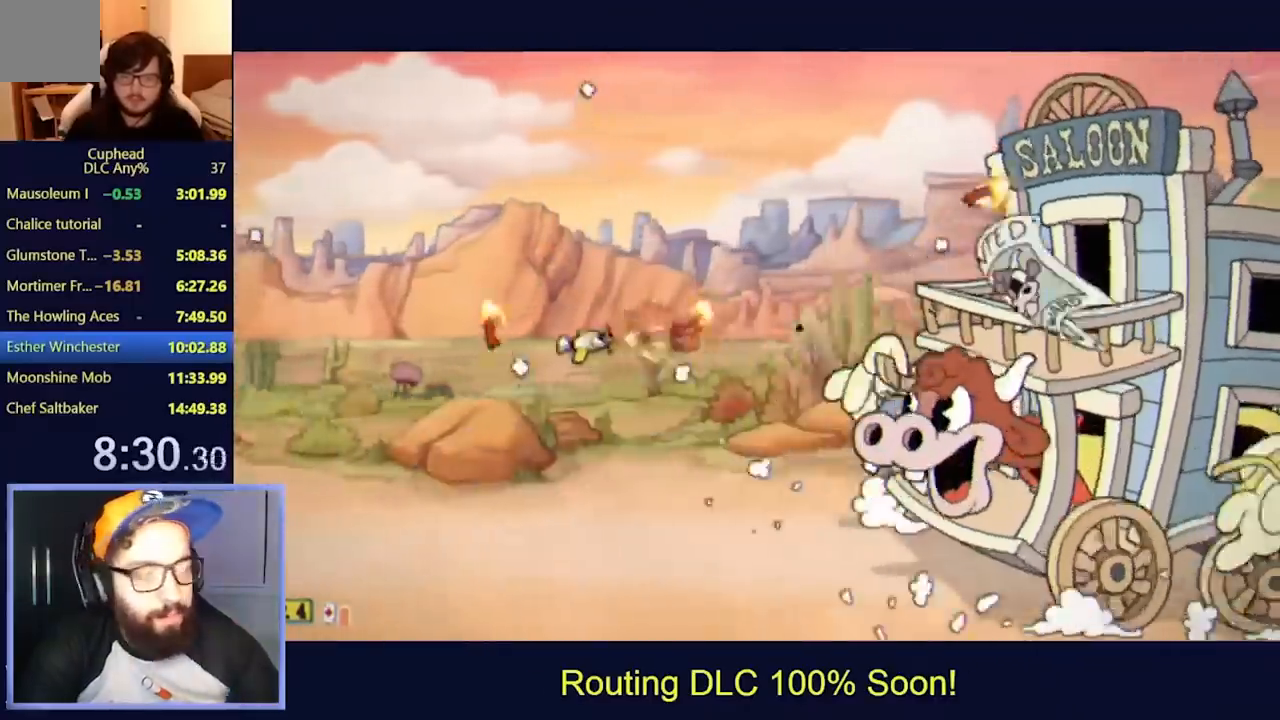
{"buttons": ["L2"], "left_stick": "center", "events": [[33, "DPAD_DOWN", "down"], [33, "DPAD_LEFT", "up"], [33, "Y", "up"], [100, "DPAD_RIGHT", "down"], [167, "DPAD_RIGHT", "up"], [367, "DPAD_DOWN", "up"], [367, "DPAD_RIGHT", "down"], [433, "DPAD_RIGHT", "up"]]}
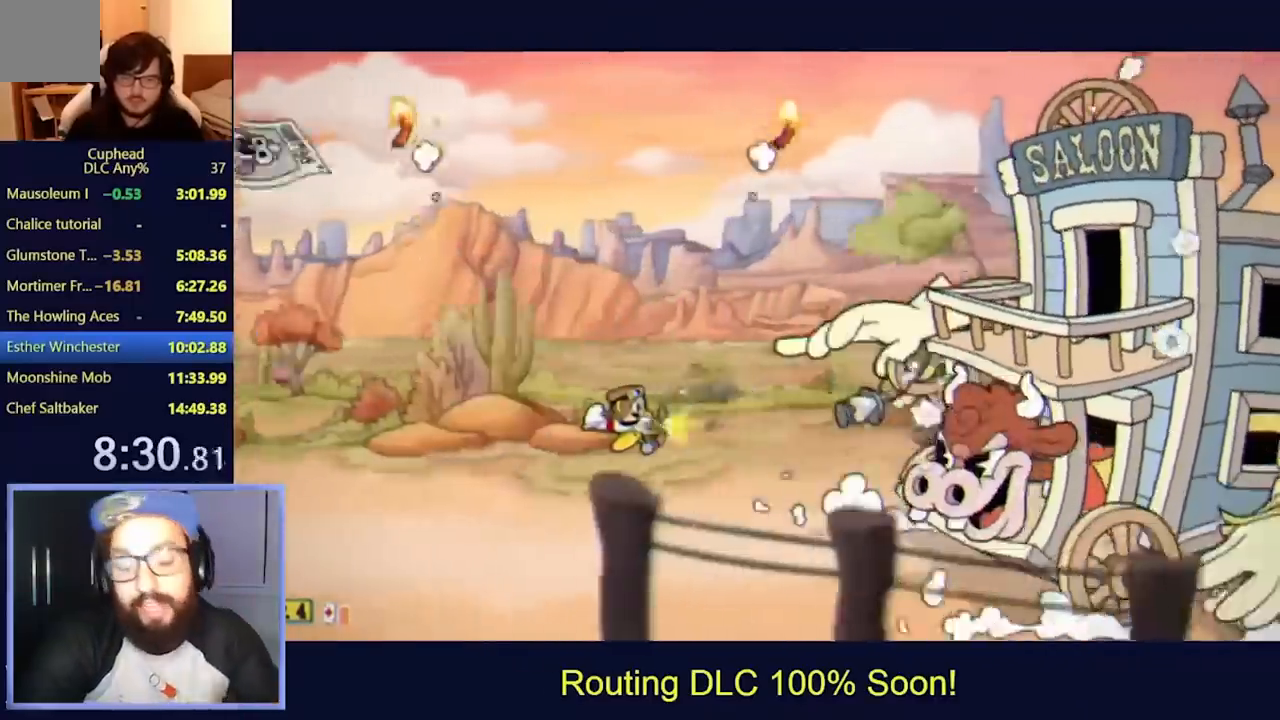
{"buttons": ["L2"], "left_stick": "center", "events": [[133, "DPAD_RIGHT", "down"], [233, "DPAD_RIGHT", "up"]]}
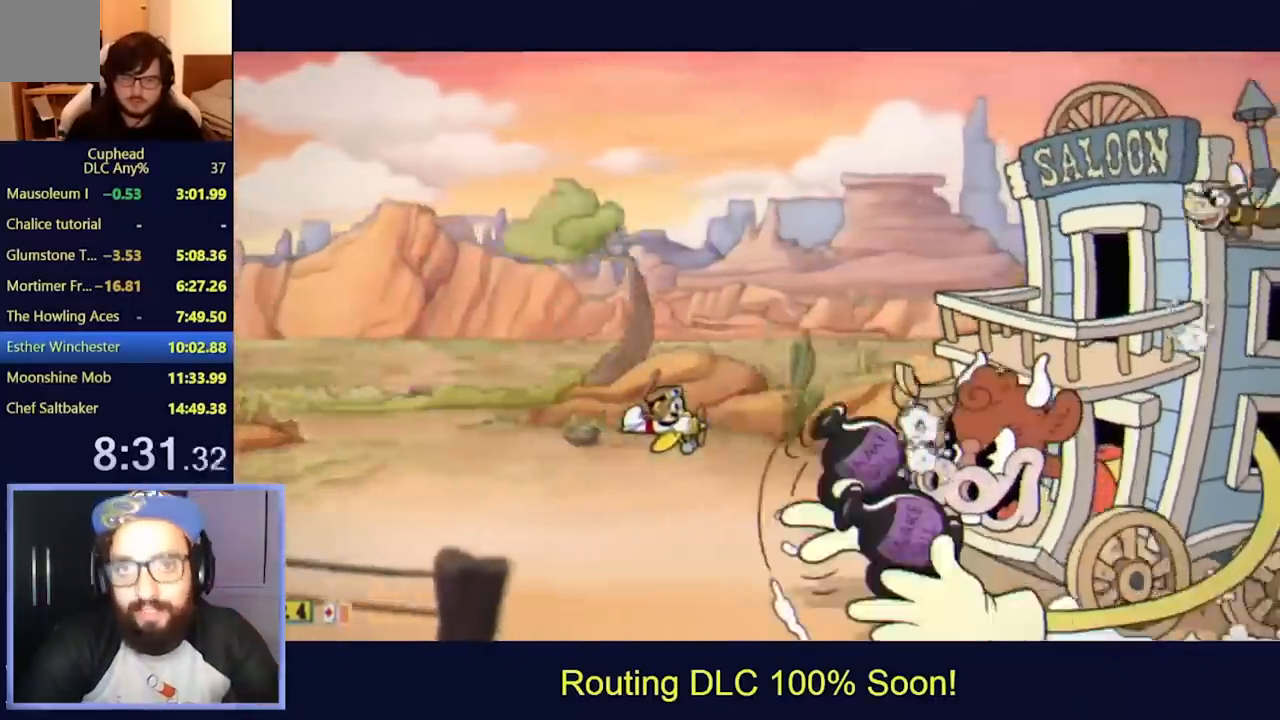
{"buttons": ["L2"], "left_stick": "center", "events": [[367, "DPAD_UP", "down"], [467, "DPAD_UP", "up"]]}
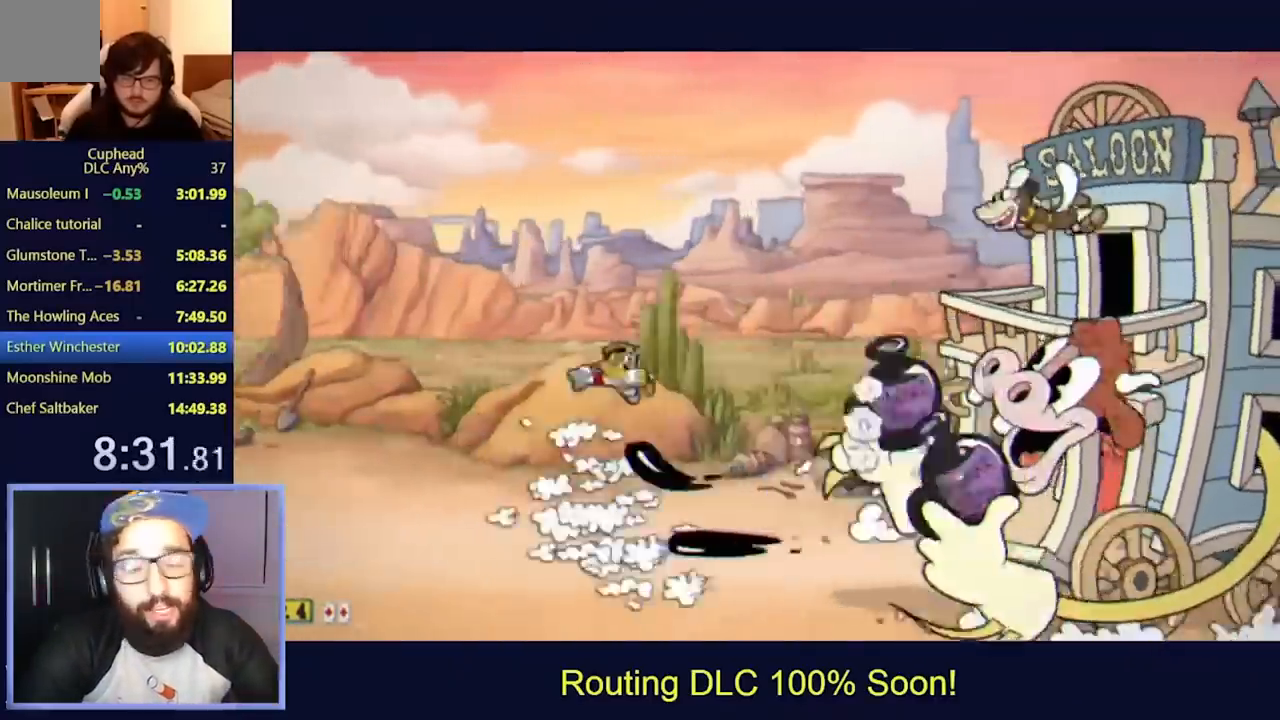
{"buttons": ["Y", "L2", "DPAD_DOWN", "DPAD_LEFT"], "left_stick": "center", "events": [[33, "DPAD_UP", "down"], [167, "DPAD_UP", "up"], [267, "DPAD_RIGHT", "down"], [267, "DPAD_UP", "down"], [267, "Y", "down"], [367, "DPAD_RIGHT", "up"], [400, "DPAD_LEFT", "down"], [400, "DPAD_UP", "up"], [467, "DPAD_DOWN", "down"]]}
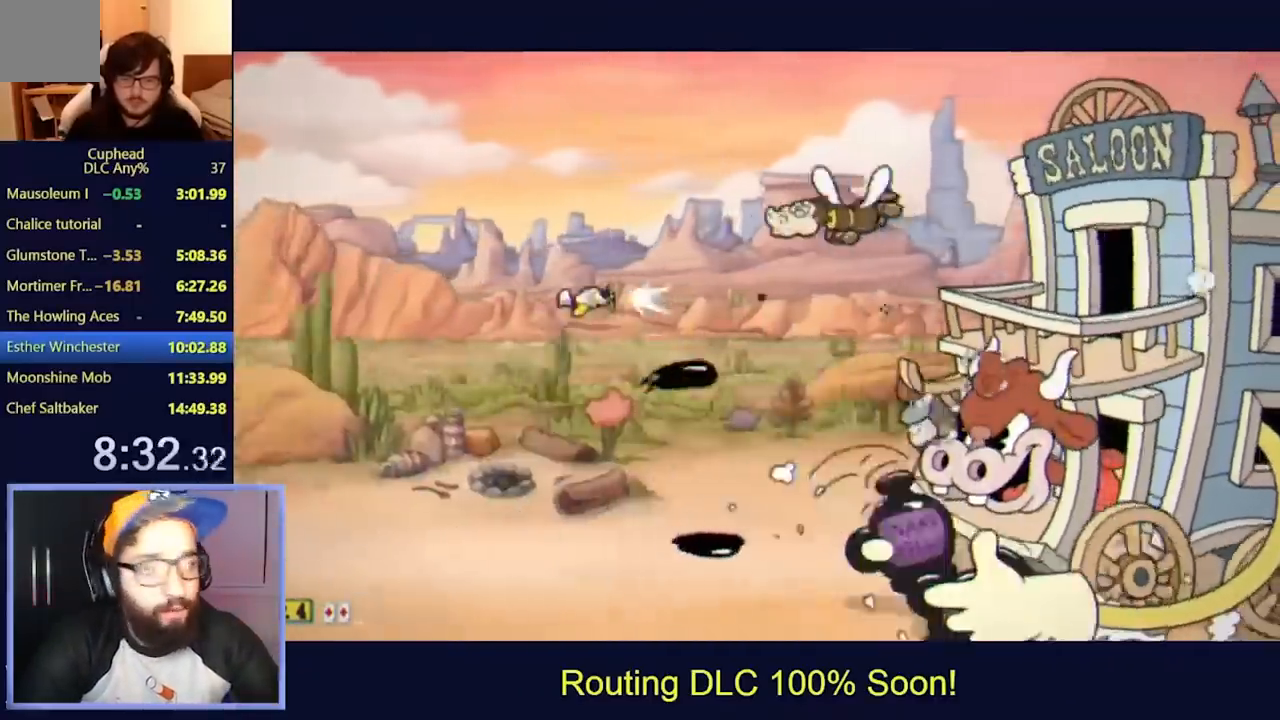
{"buttons": ["L2", "DPAD_RIGHT"], "left_stick": "center", "events": [[67, "DPAD_LEFT", "up"], [100, "DPAD_DOWN", "up"], [133, "DPAD_RIGHT", "down"], [233, "Y", "up"]]}
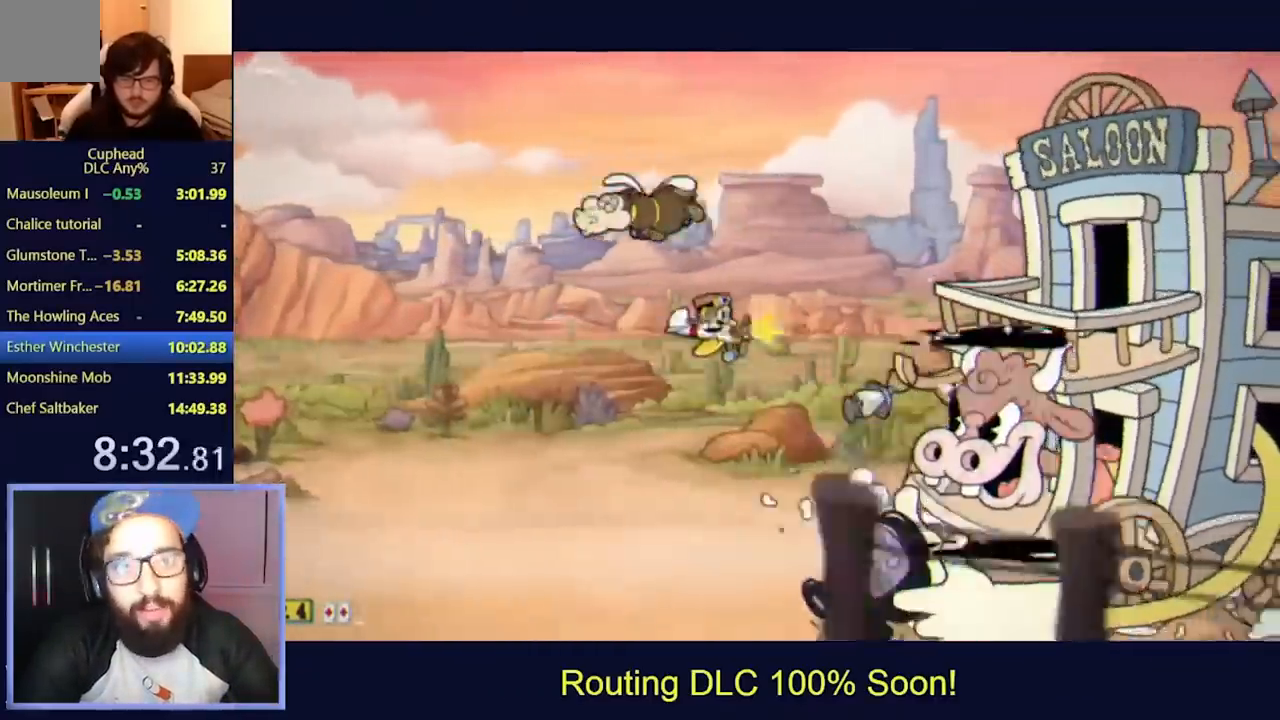
{"buttons": ["L2", "DPAD_RIGHT"], "left_stick": "center", "events": [[33, "DPAD_RIGHT", "up"], [100, "DPAD_DOWN", "down"], [233, "DPAD_DOWN", "up"], [300, "DPAD_RIGHT", "down"], [367, "DPAD_RIGHT", "up"], [500, "DPAD_RIGHT", "down"]]}
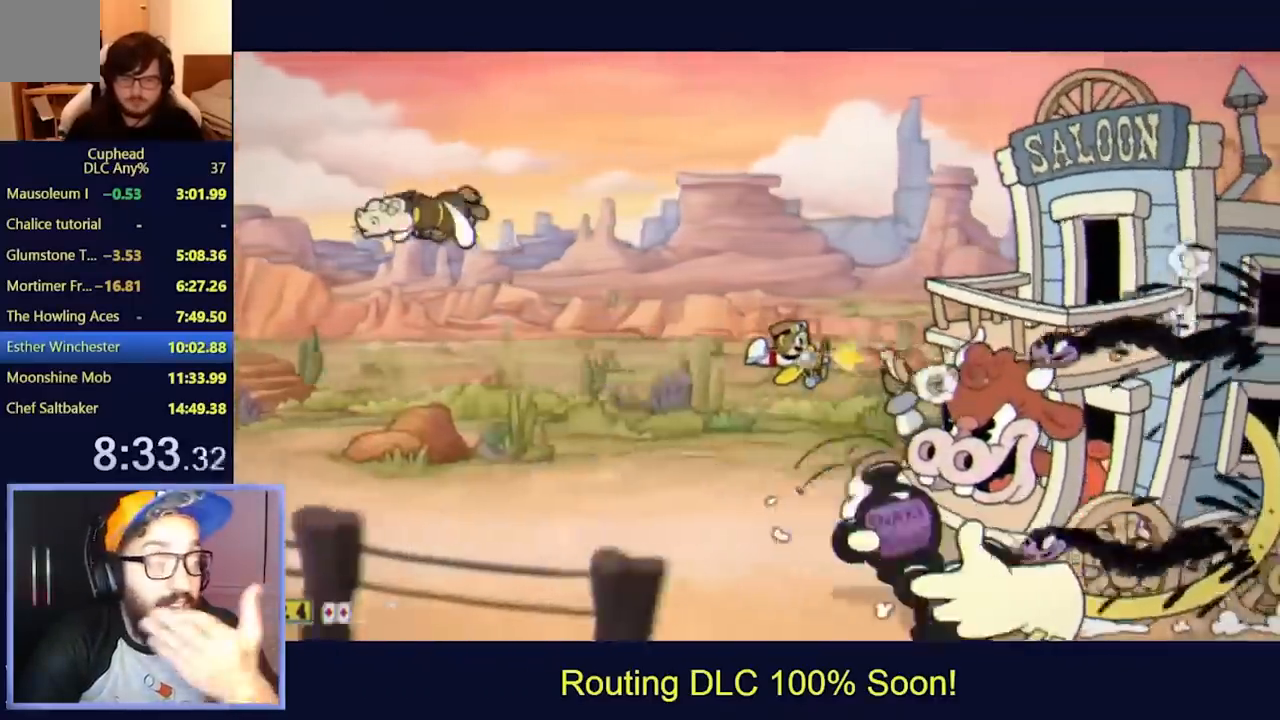
{"buttons": ["Y", "L2", "DPAD_DOWN"], "left_stick": "center"}
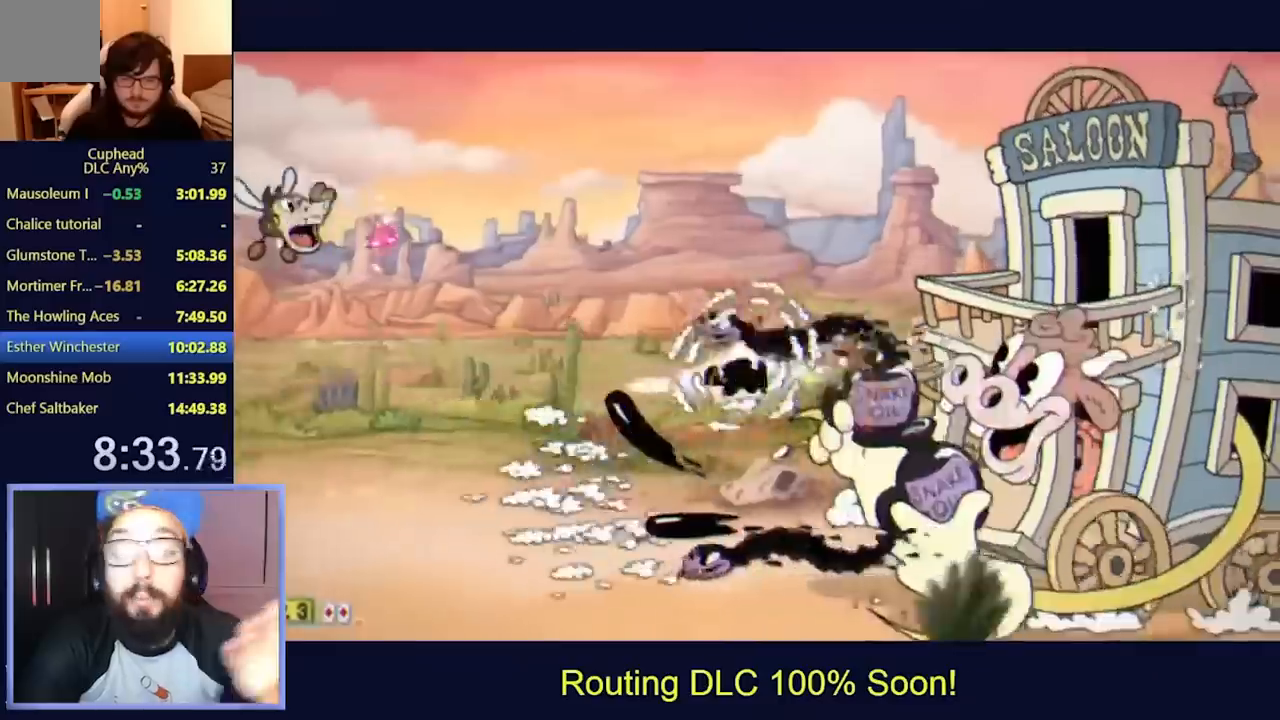
{"buttons": ["L2"], "left_stick": "center"}
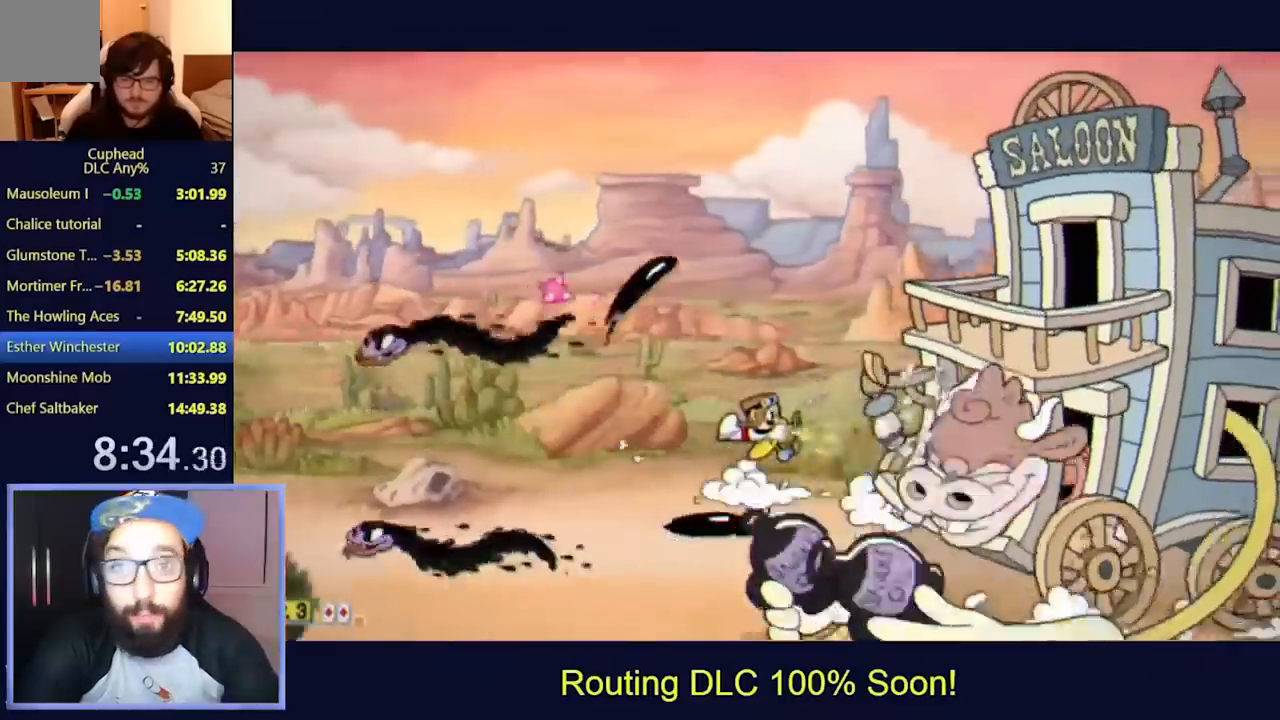
{"buttons": ["L2", "DPAD_UP"], "left_stick": "center", "events": [[433, "DPAD_UP", "down"]]}
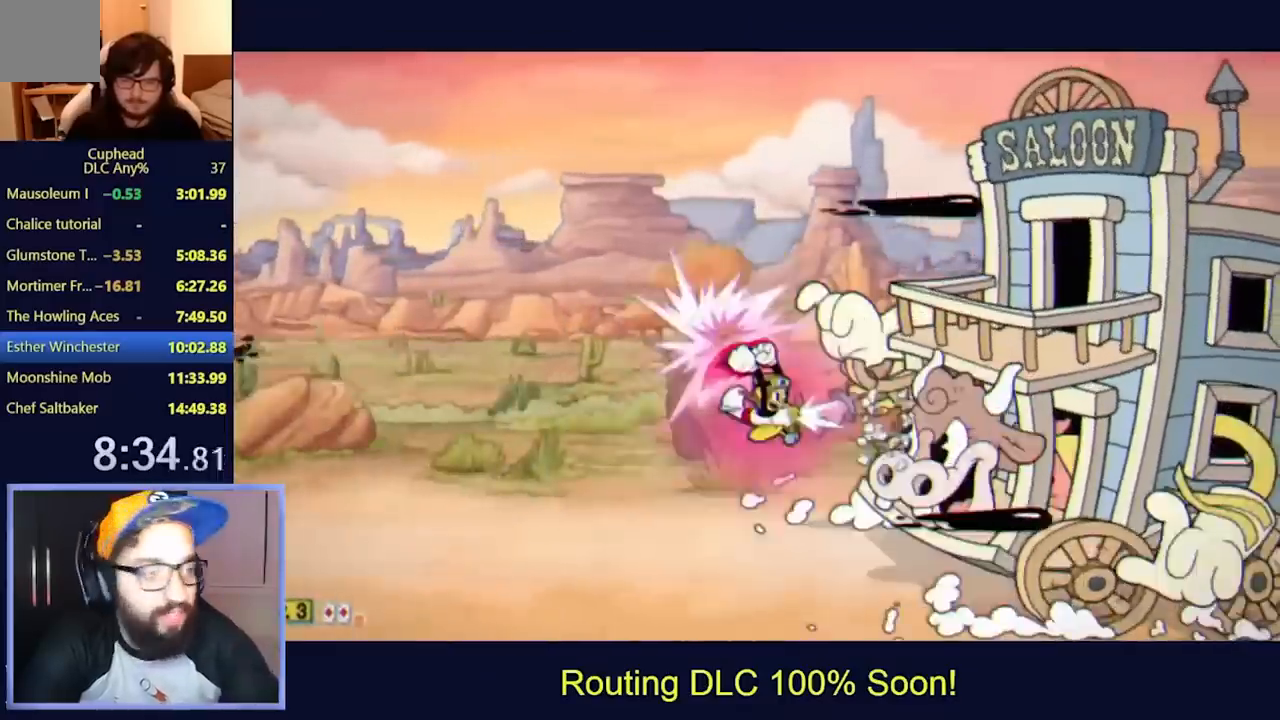
{"buttons": ["L2"], "left_stick": "center", "events": [[33, "DPAD_UP", "up"], [133, "DPAD_DOWN", "down"], [300, "DPAD_DOWN", "up"]]}
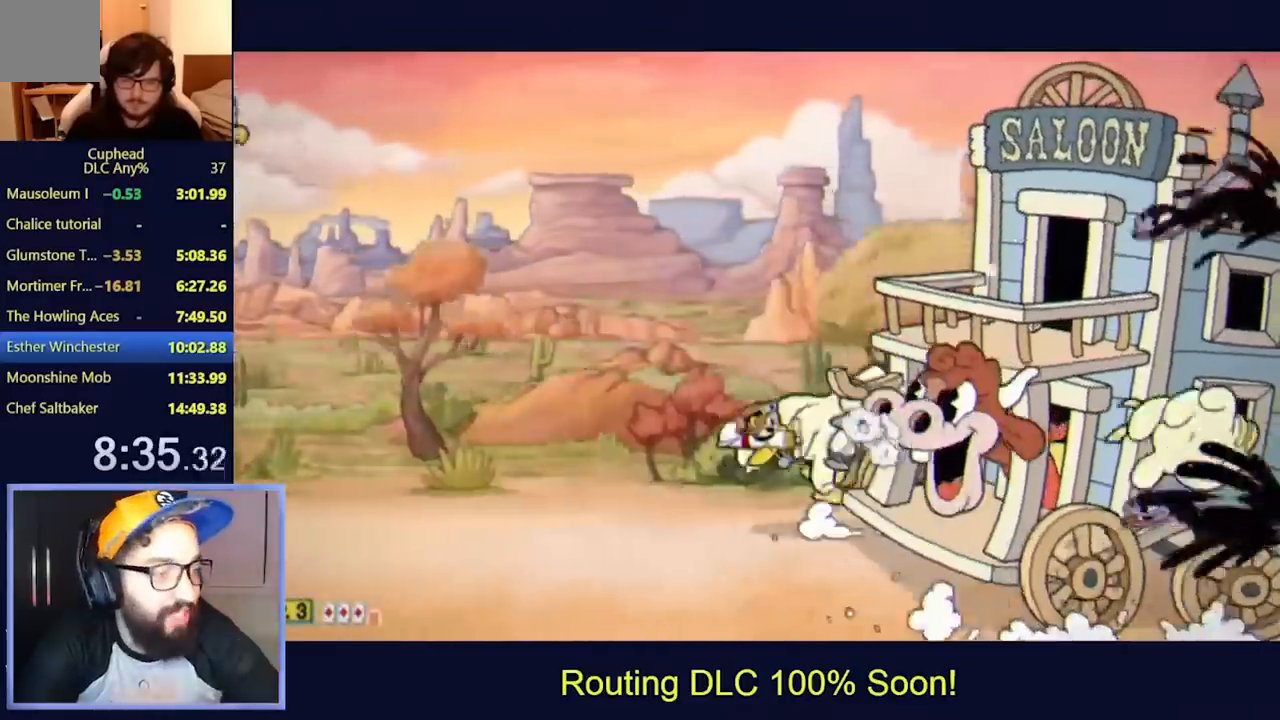
{"buttons": ["L2"], "left_stick": "center", "events": []}
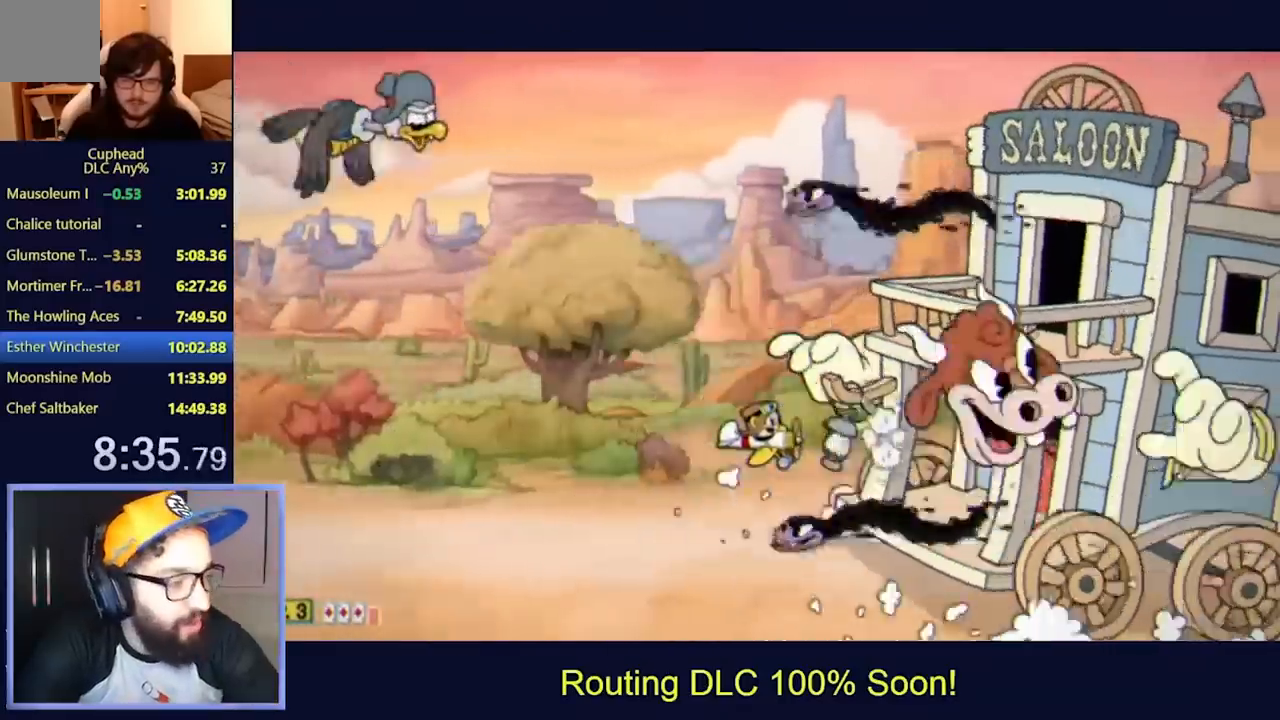
{"buttons": ["L2", "DPAD_UP"], "left_stick": "center", "events": [[433, "DPAD_UP", "down"]]}